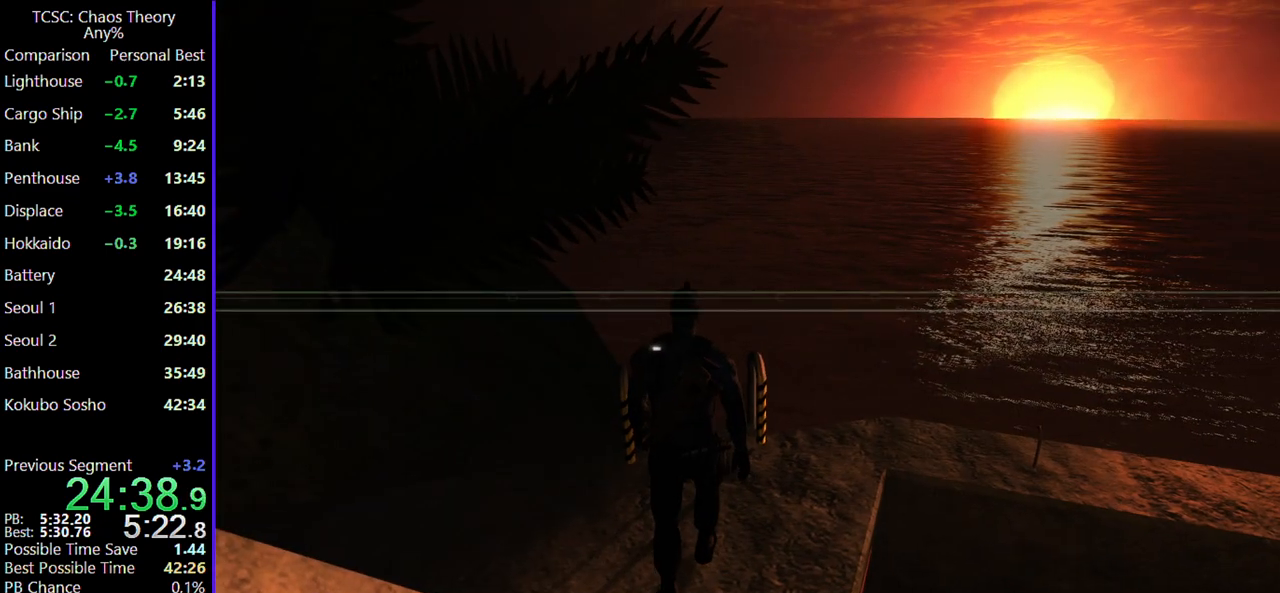
Gameplay with keyboard and mouse; each line is a JSON object with the keys and mouse buttons held at the frame after it. "events" lists presses ("down") and releases ("up") of "1", "2", "3", "4", "5", "a", "alt", "c", "caps_lock", "ctrl", "d", "e", "f", "g", "q", "r", "s", "shift", "space", "t", "tab", "v", "w", "x", "z", "mouse_left", "mouse_wheel" and "mouse_right" between this image and that frame as [ms after this image, input, new state], when the widget could be followed in between. "mouse_left", "mouse_wheel", "mouse_right" = the "left", "wheel", "right" buttons of the "mouse" list. No other keys are recorded. "wheel" means that the mouse wheel is clicked or scrolled. Not read: mouse_move.
{"keys": [], "mouse": [], "events": []}
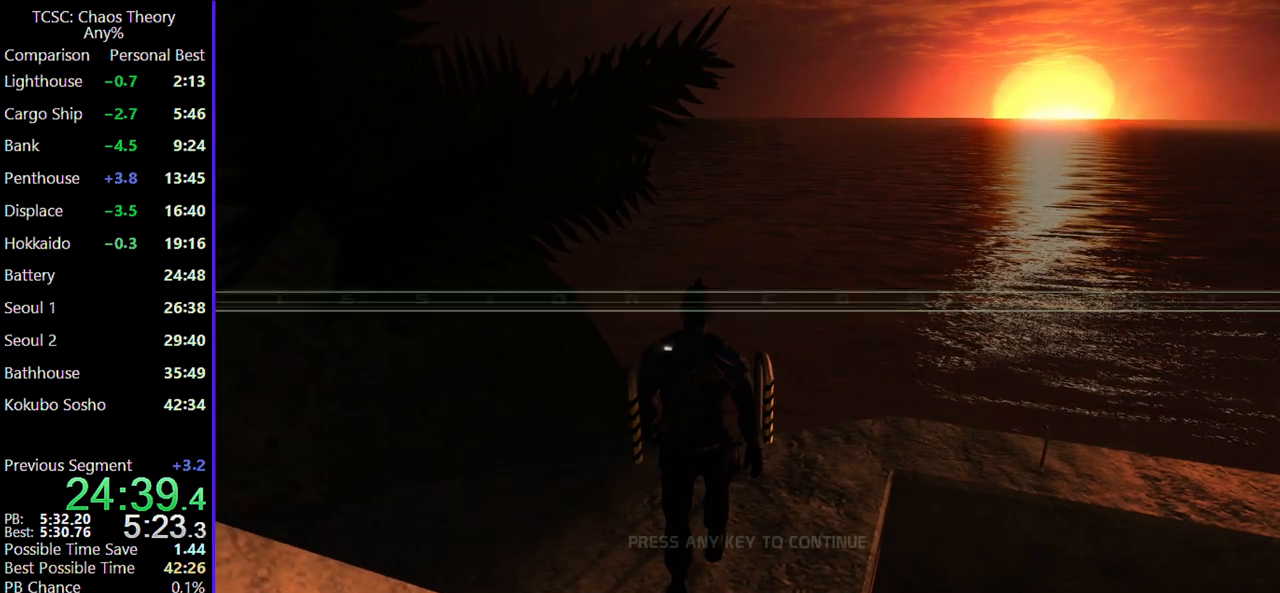
{"keys": [], "mouse": [], "events": []}
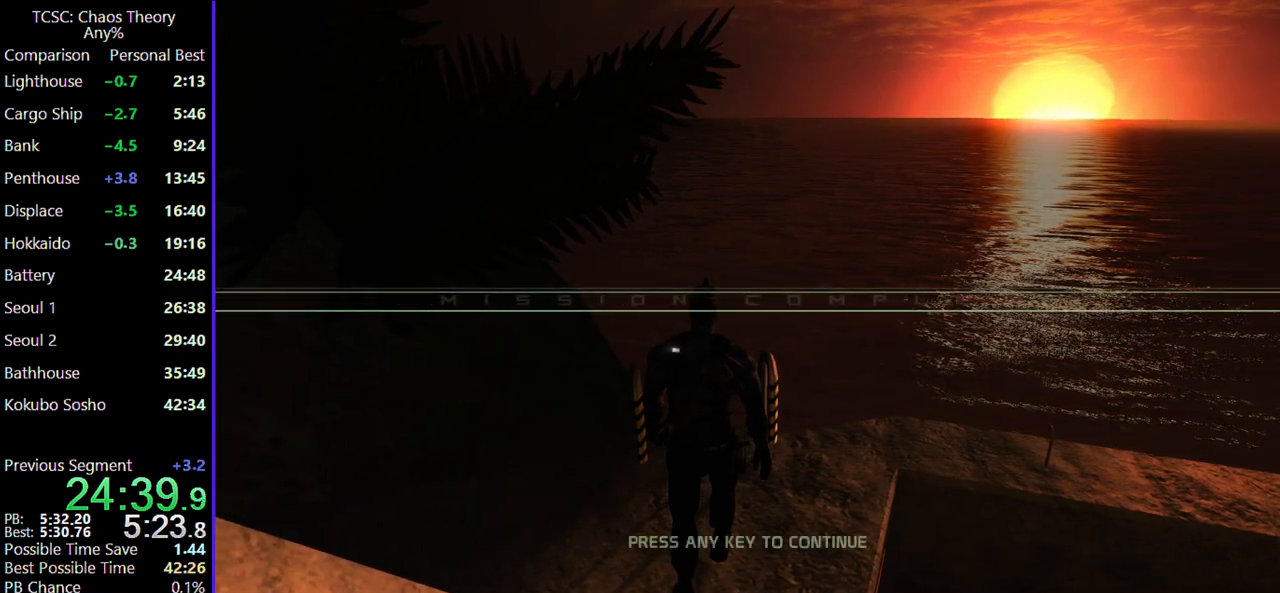
{"keys": [], "mouse": [], "events": [[400, "a", "down"], [500, "a", "up"]]}
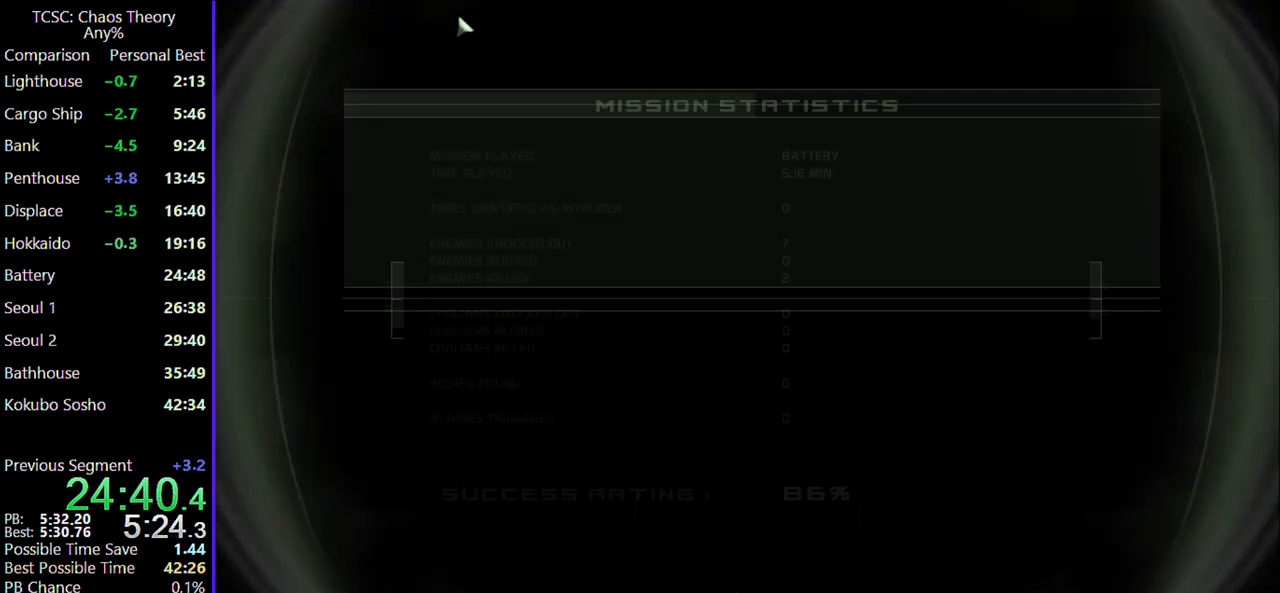
{"keys": [], "mouse": [], "events": []}
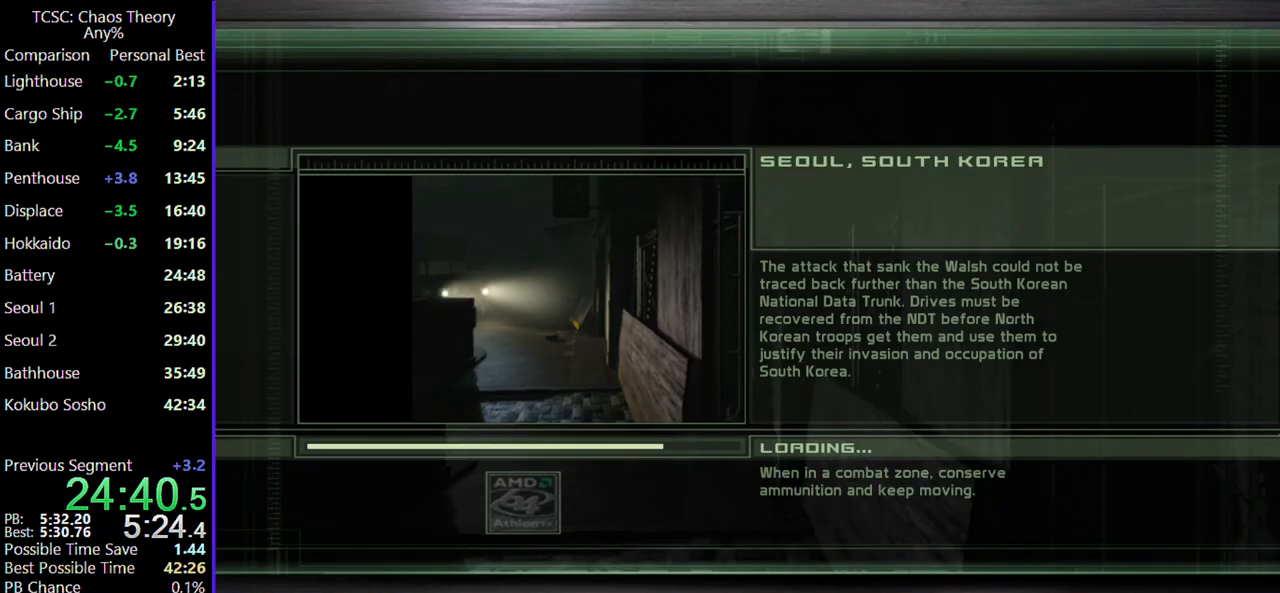
{"keys": [], "mouse": [], "events": []}
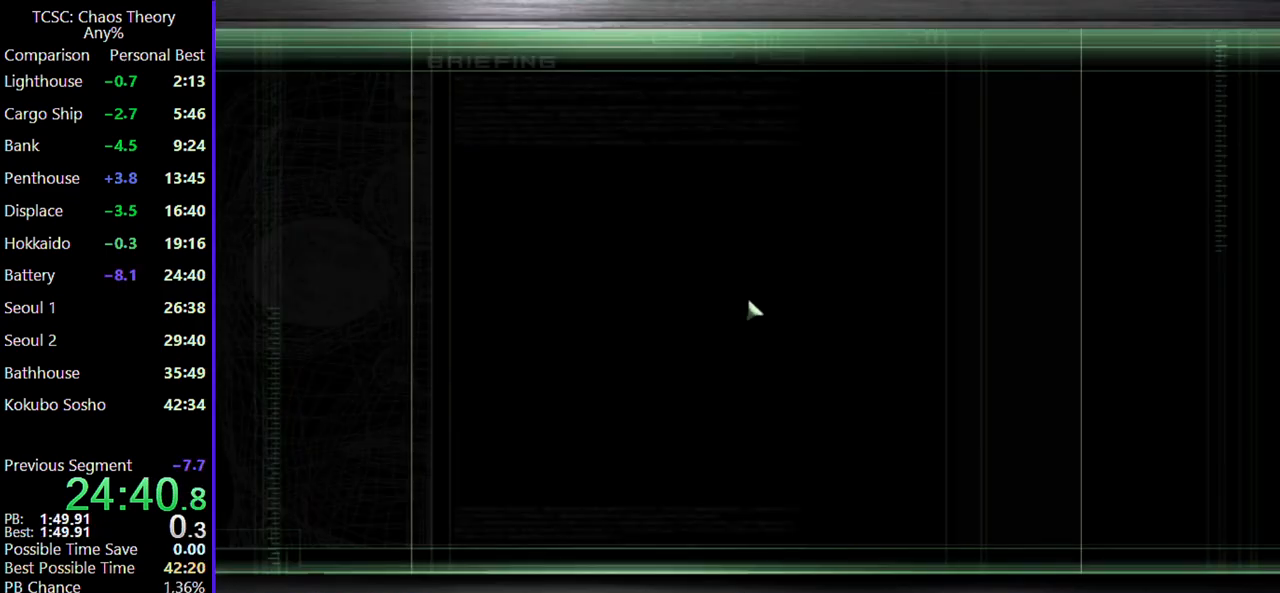
{"keys": [], "mouse": [], "events": [[117, "tab", "down"], [167, "tab", "up"]]}
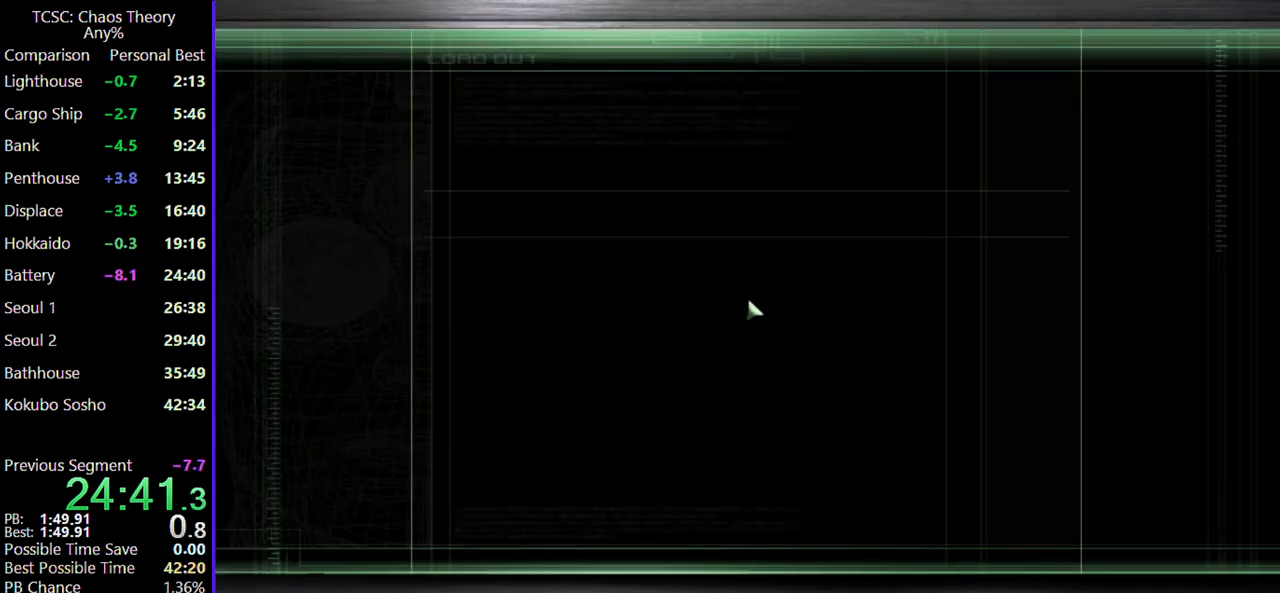
{"keys": ["w"], "mouse": [], "events": [[33, "w", "down"]]}
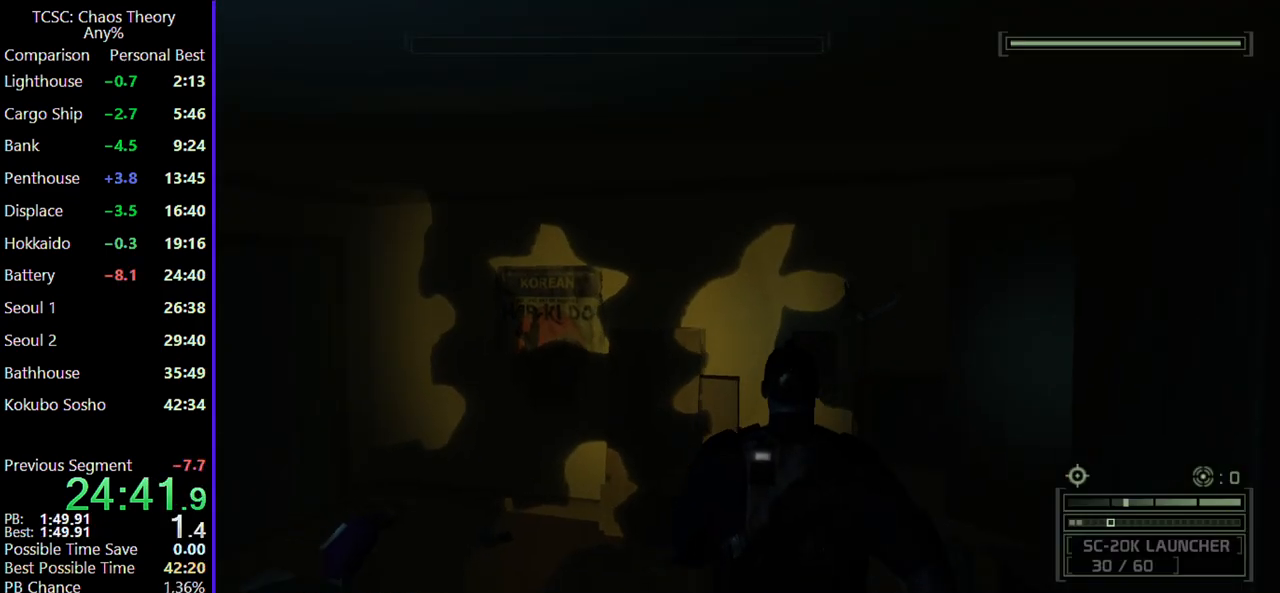
{"keys": ["w"], "mouse": [], "events": [[183, "4", "down"], [233, "4", "up"], [283, "5", "down"], [383, "5", "up"]]}